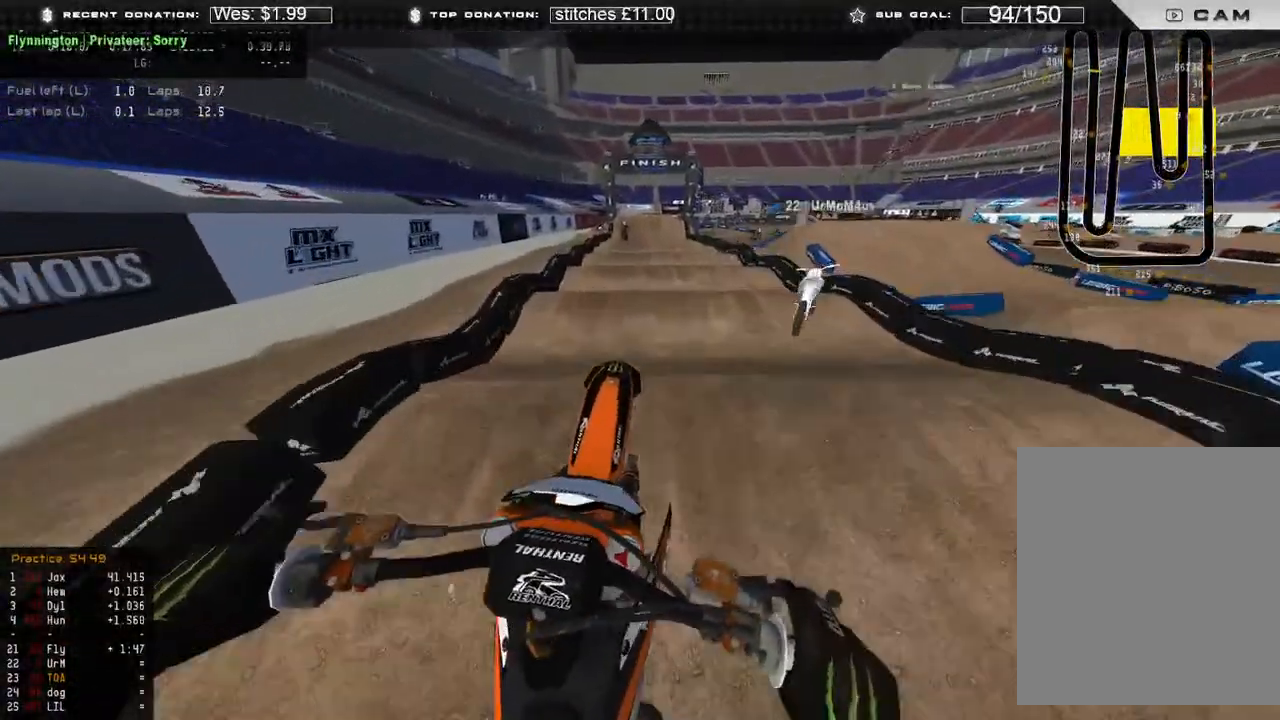
Gameplay with a controller (Xbox layout); each line is a JSON object with the inputs held at the frame after it. "events" lists button and stick changes between this image and that frame as [ms after this image, input, new state], when the widget could be followed in between. Not read: SHARE.
{"buttons": ["R2"], "left_stick": "center", "right_stick": "down-right", "events": [[233, "left_stick", "center"]]}
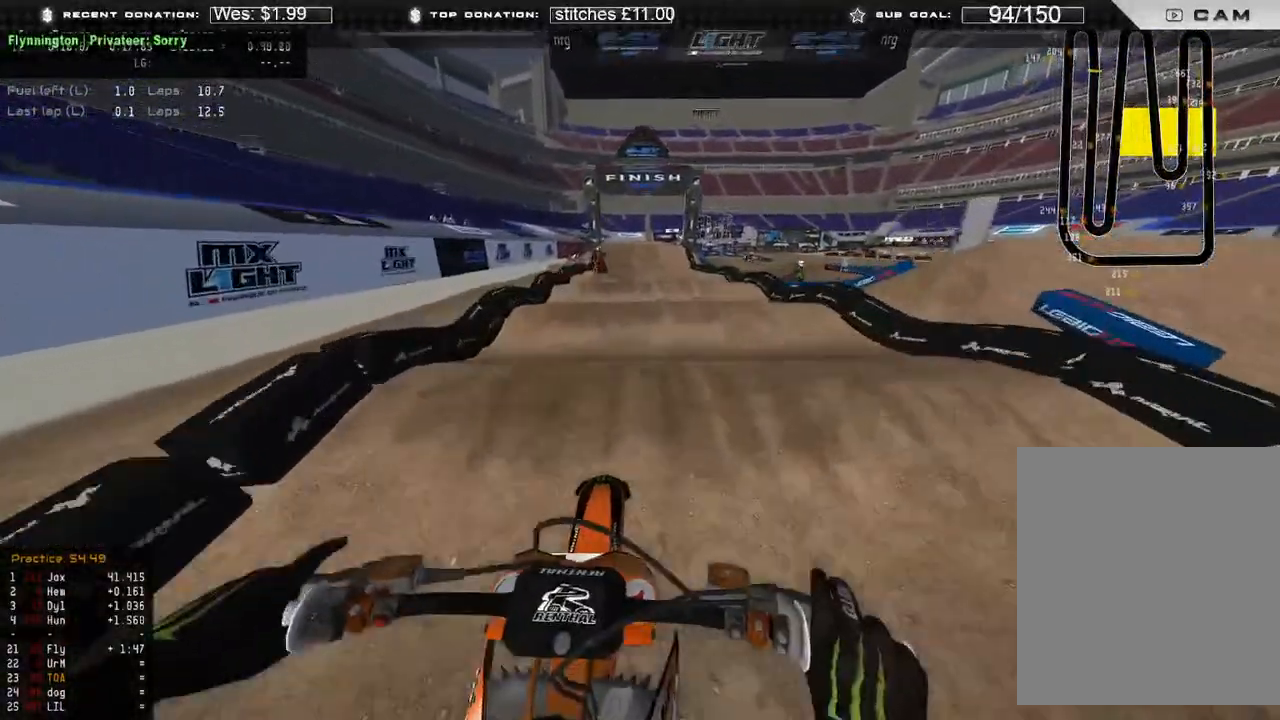
{"buttons": ["R2"], "left_stick": "center", "right_stick": "down-right", "events": []}
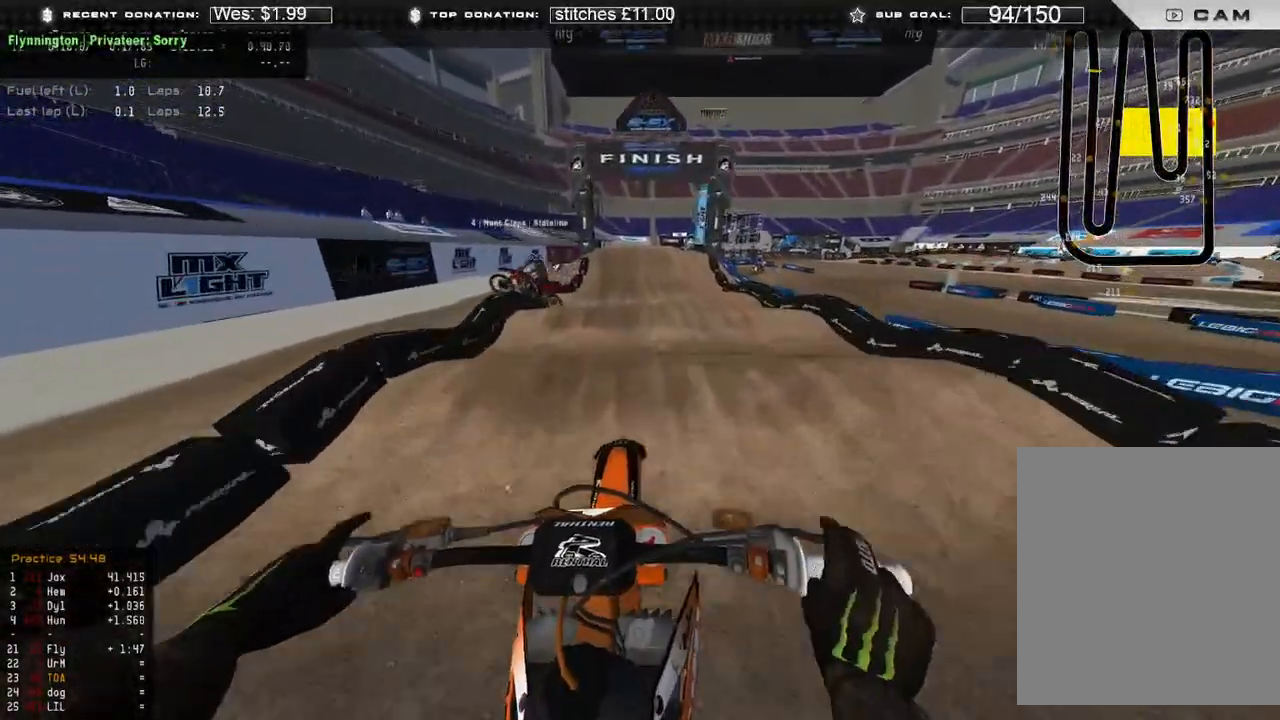
{"buttons": ["R2"], "left_stick": "up-left", "right_stick": "down-right", "events": [[500, "left_stick", "up-left"]]}
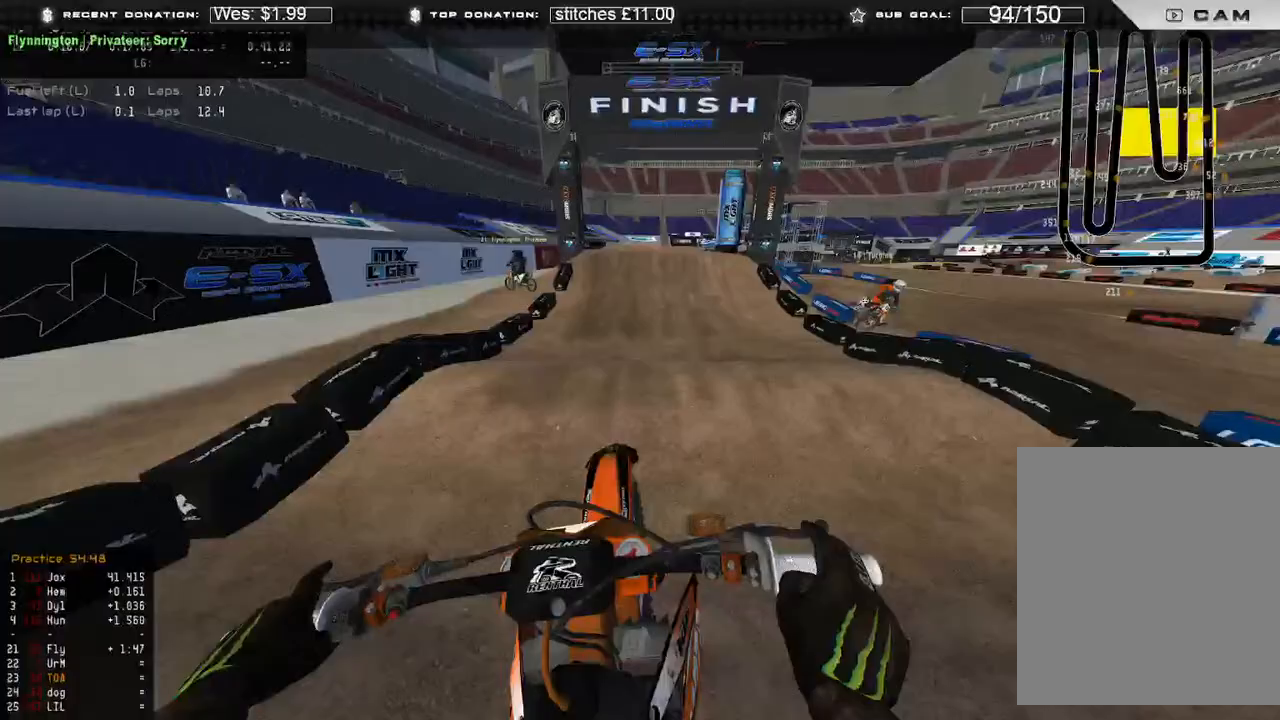
{"buttons": ["R2"], "left_stick": "up", "right_stick": "right", "events": [[350, "left_stick", "up"], [500, "right_stick", "right"]]}
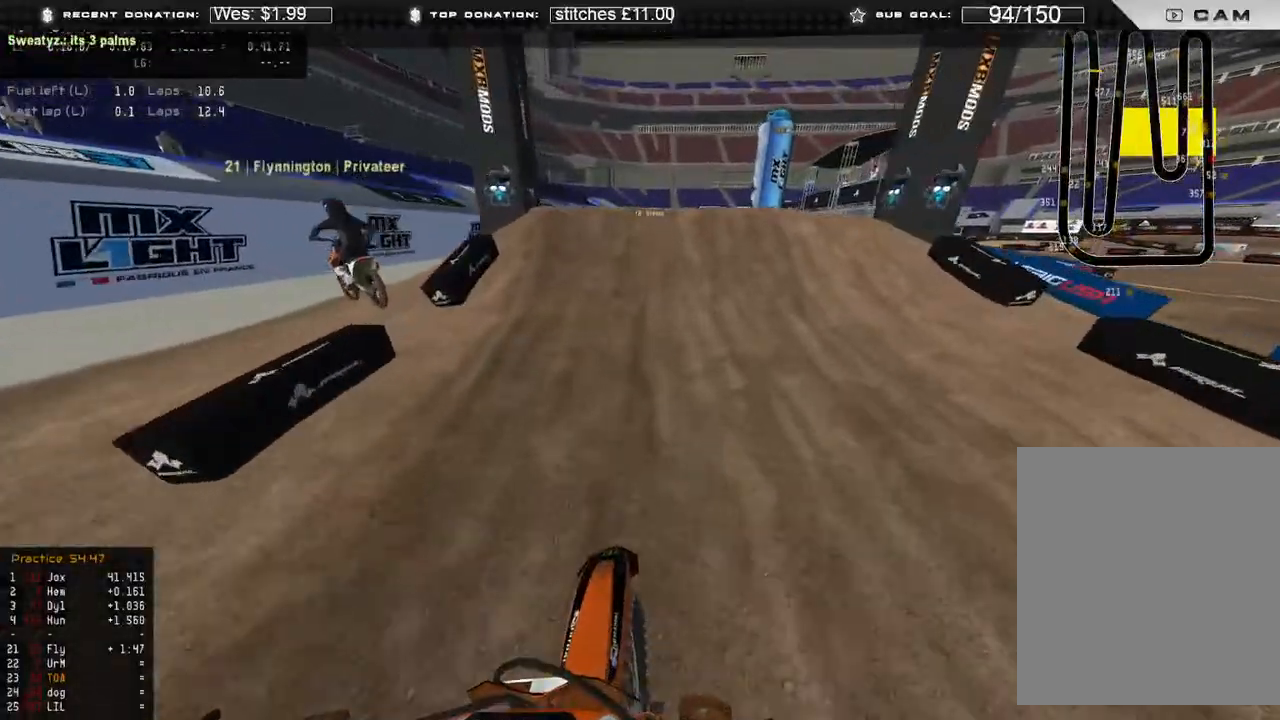
{"buttons": [], "left_stick": "up", "right_stick": "down", "events": [[133, "left_stick", "up-right"], [183, "R3", "down"], [300, "R3", "up"], [383, "R2", "up"], [467, "right_stick", "down"], [483, "left_stick", "up"]]}
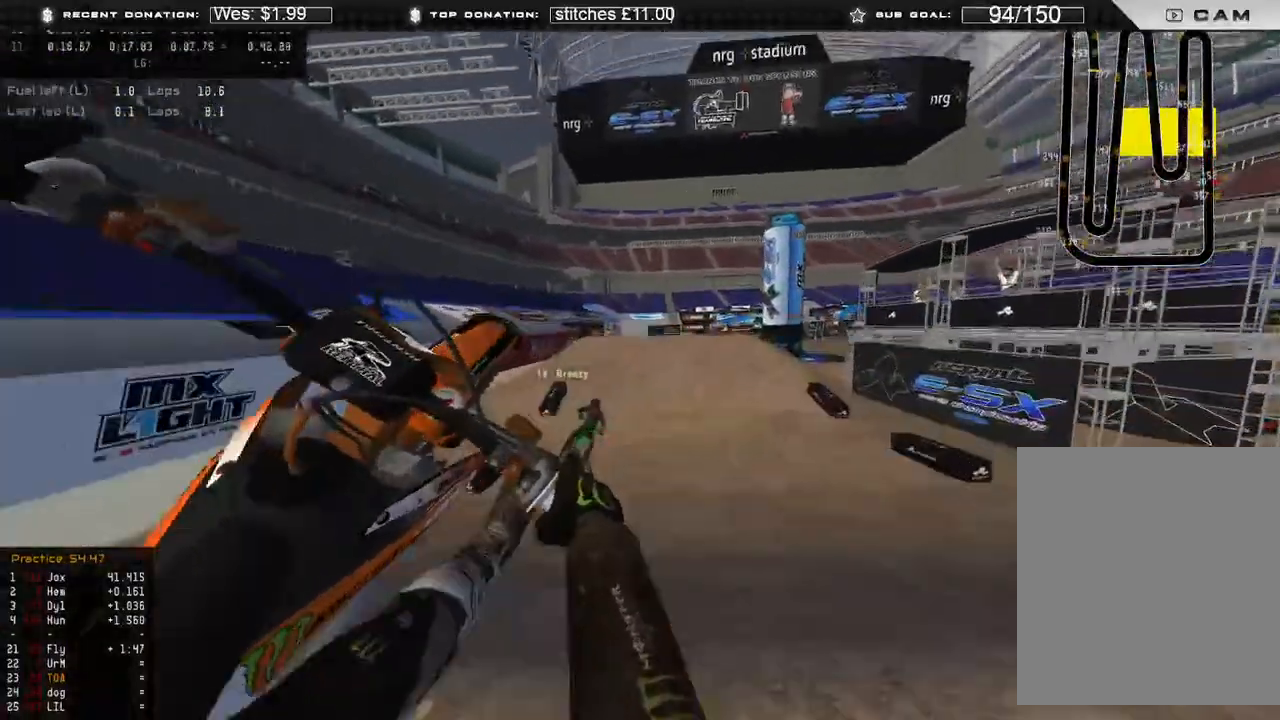
{"buttons": ["R2"], "left_stick": "up-right", "right_stick": "up-right", "events": [[133, "R2", "down"], [183, "R3", "down"], [267, "R3", "up"], [383, "right_stick", "center"], [467, "left_stick", "up-right"], [500, "right_stick", "up-right"]]}
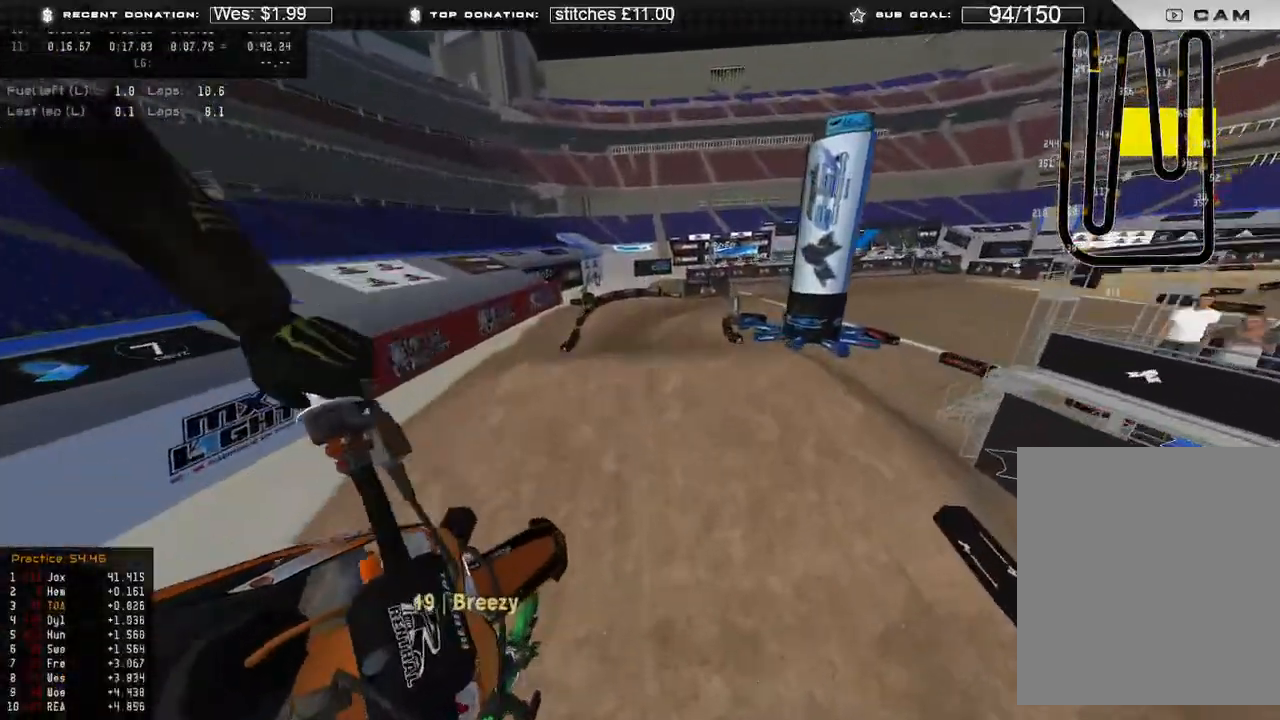
{"buttons": ["R2"], "left_stick": "up-right", "right_stick": "up-right", "events": []}
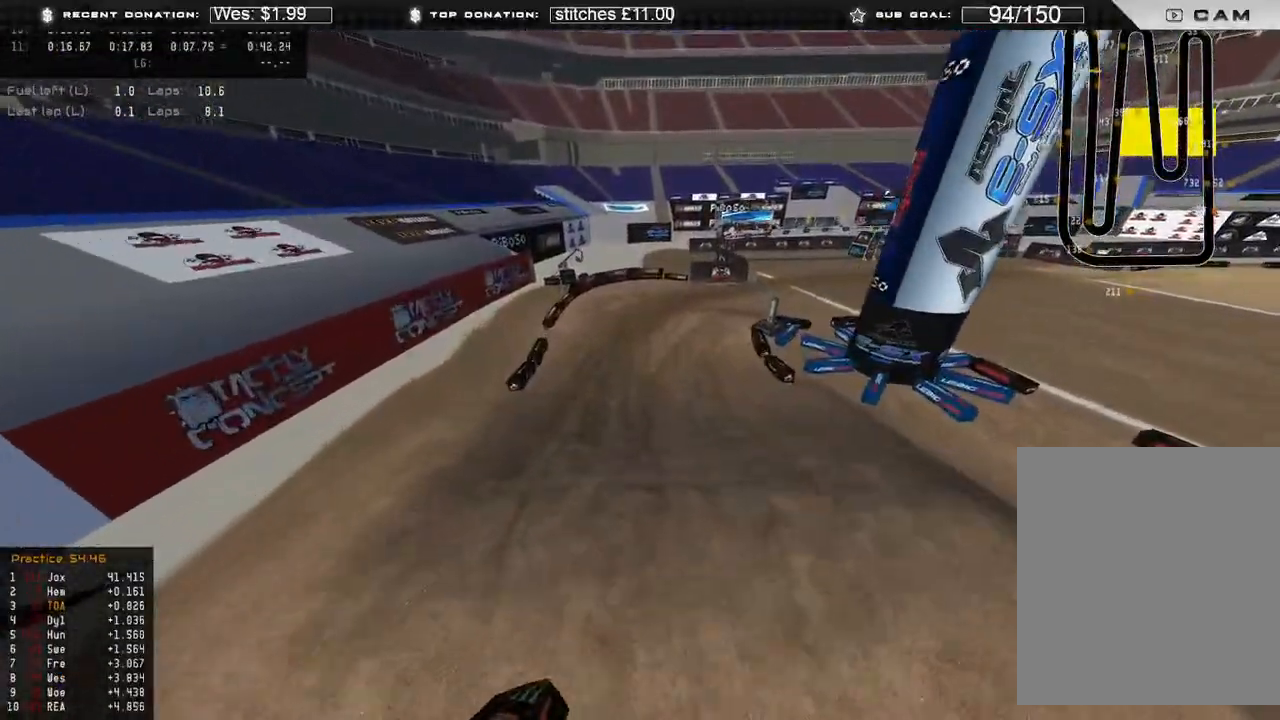
{"buttons": ["R2"], "left_stick": "up", "right_stick": "center", "events": [[217, "left_stick", "up"], [350, "right_stick", "center"]]}
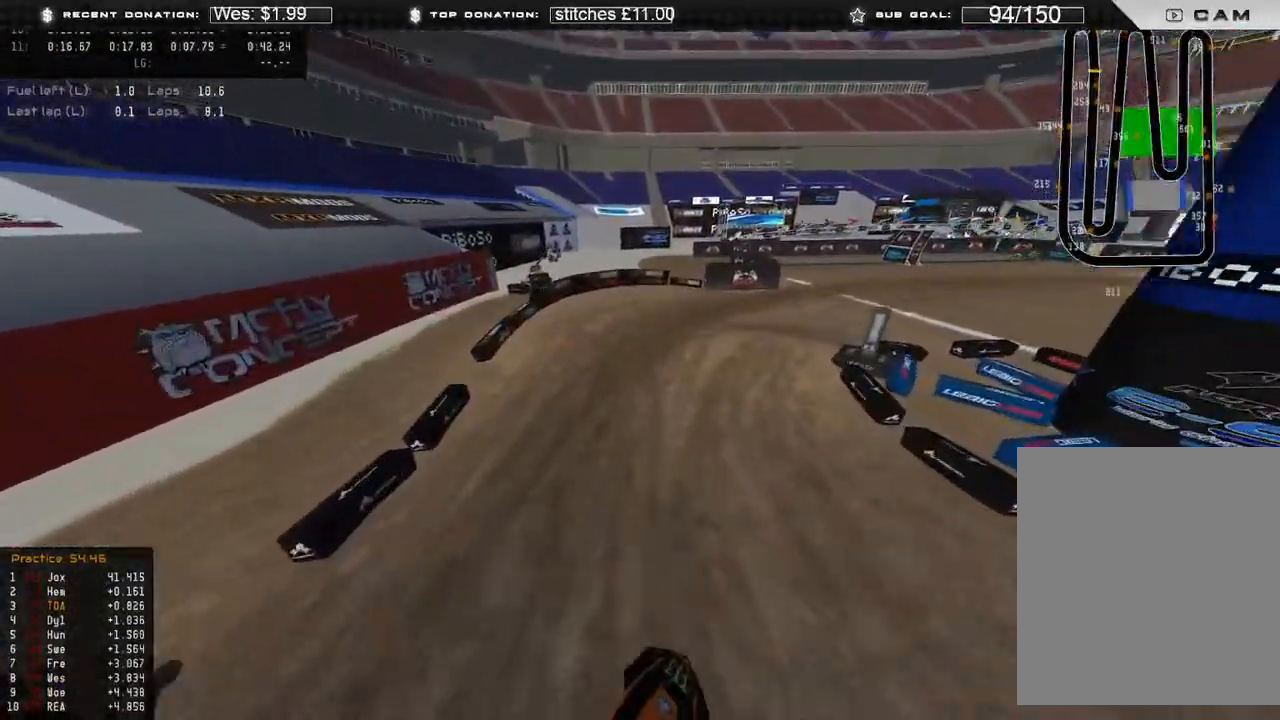
{"buttons": ["R2"], "left_stick": "up-right", "right_stick": "down-left", "events": [[233, "left_stick", "up-right"], [283, "R3", "down"], [367, "R3", "up"], [433, "R2", "up"], [500, "R2", "down"], [500, "right_stick", "down-left"]]}
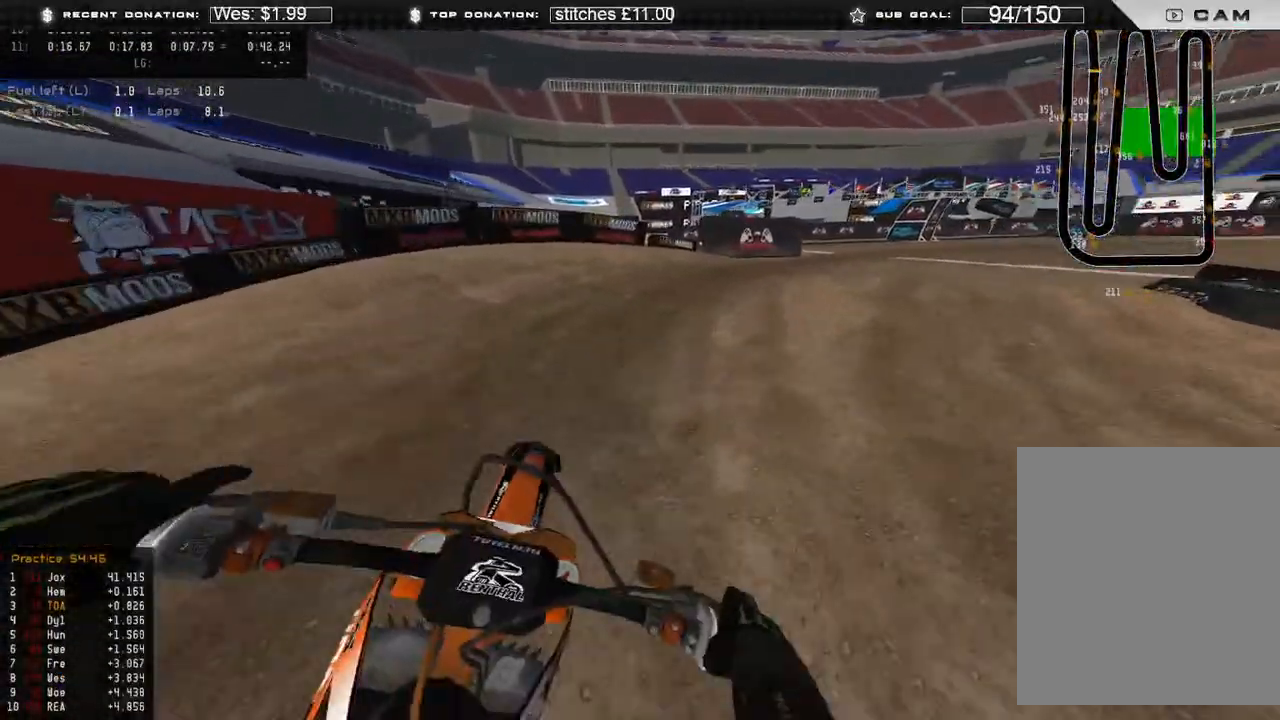
{"buttons": ["R2"], "left_stick": "up-right", "right_stick": "down-left", "events": []}
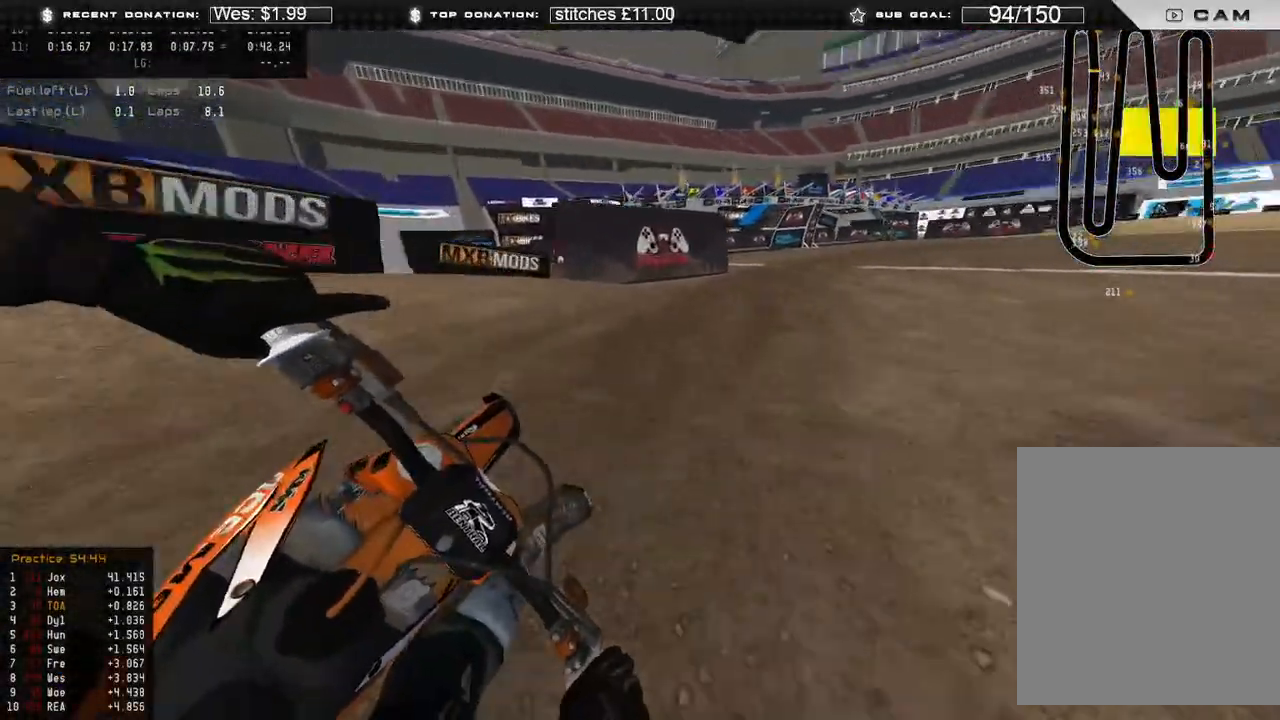
{"buttons": ["R2"], "left_stick": "up-right", "right_stick": "down-left", "events": []}
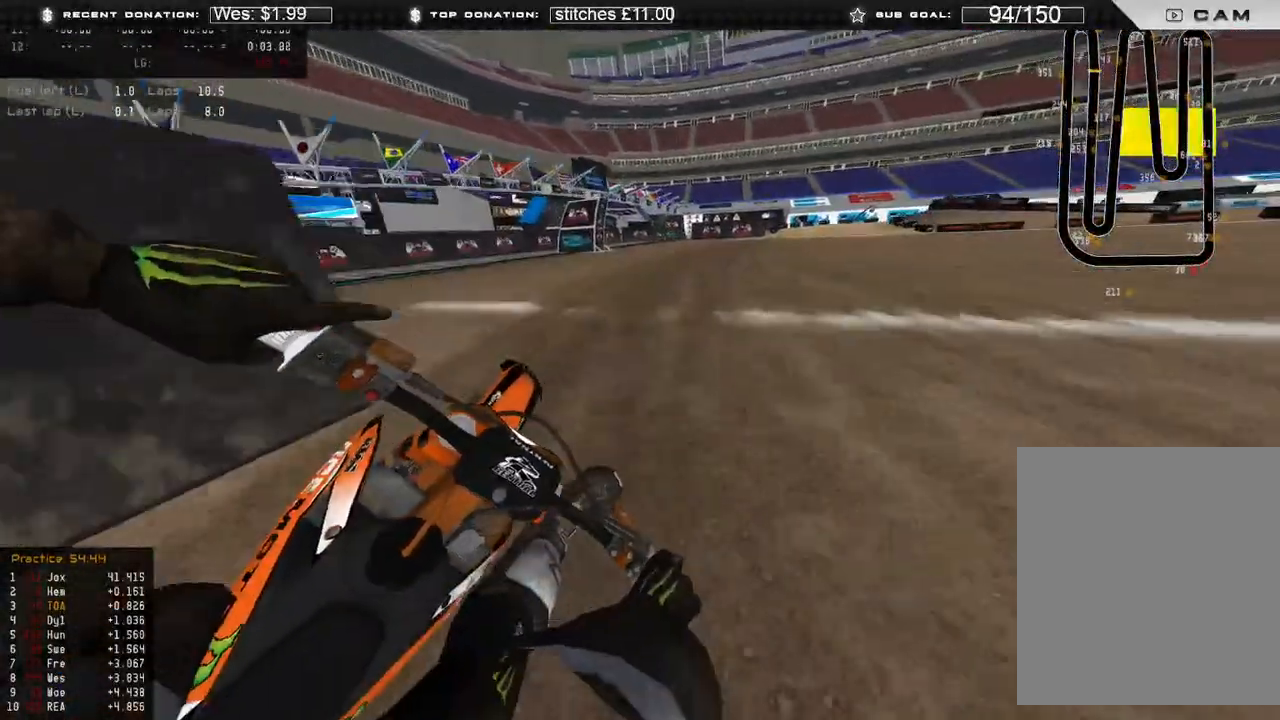
{"buttons": ["R2"], "left_stick": "up-right", "right_stick": "down-left", "events": [[150, "right_stick", "down"], [317, "right_stick", "down-left"]]}
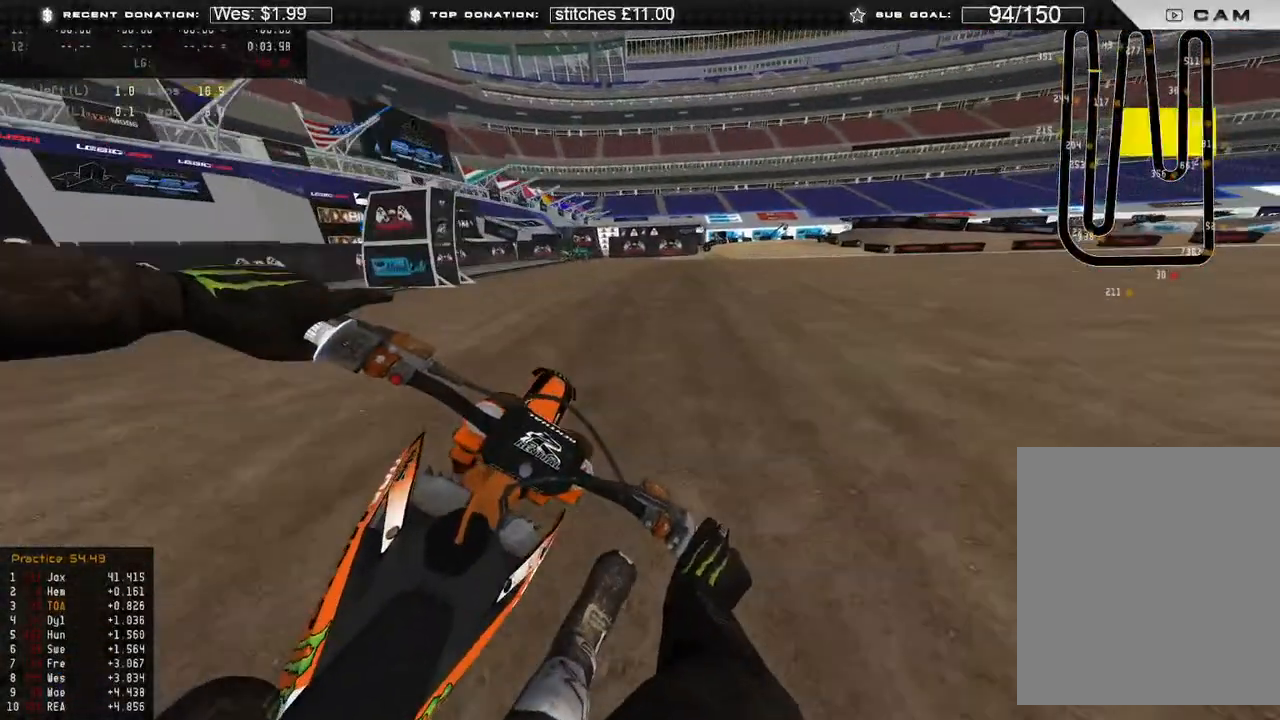
{"buttons": ["R2"], "left_stick": "up-right", "right_stick": "down-left", "events": [[183, "R3", "down"], [267, "R3", "up"]]}
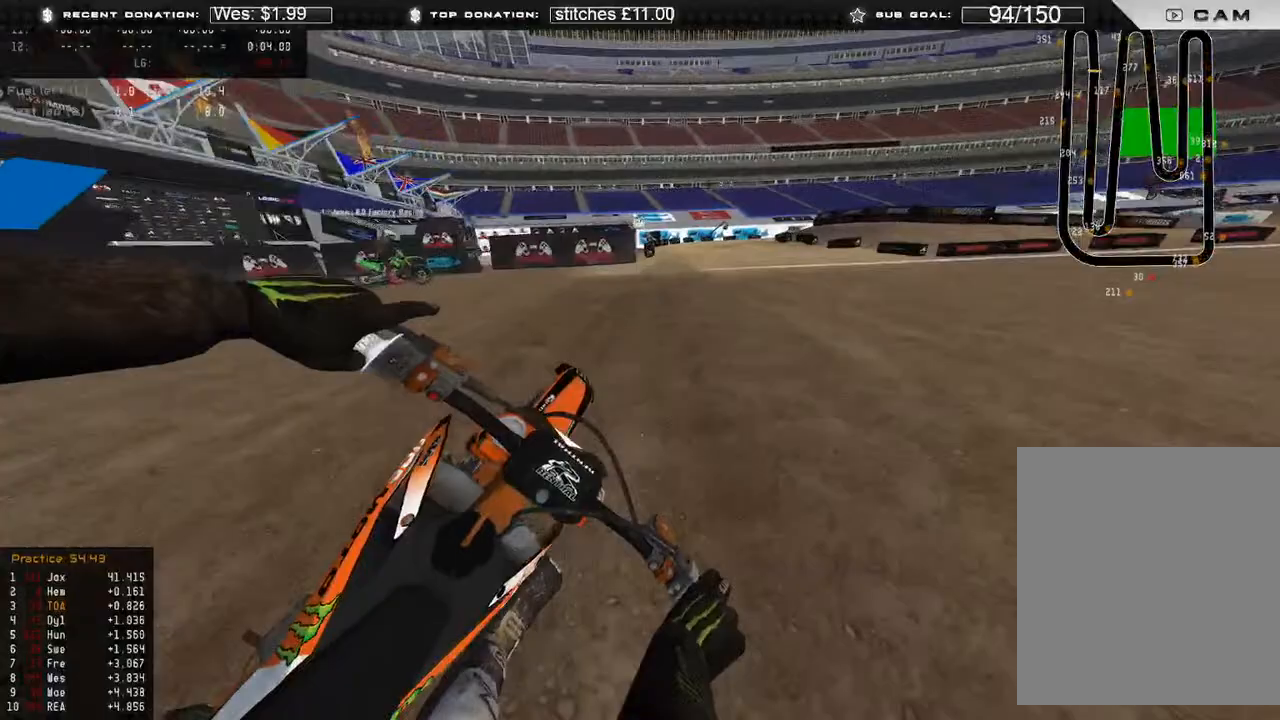
{"buttons": [], "left_stick": "up-right", "right_stick": "down", "events": [[50, "right_stick", "down"], [217, "X", "down"], [317, "R2", "up"], [317, "X", "up"]]}
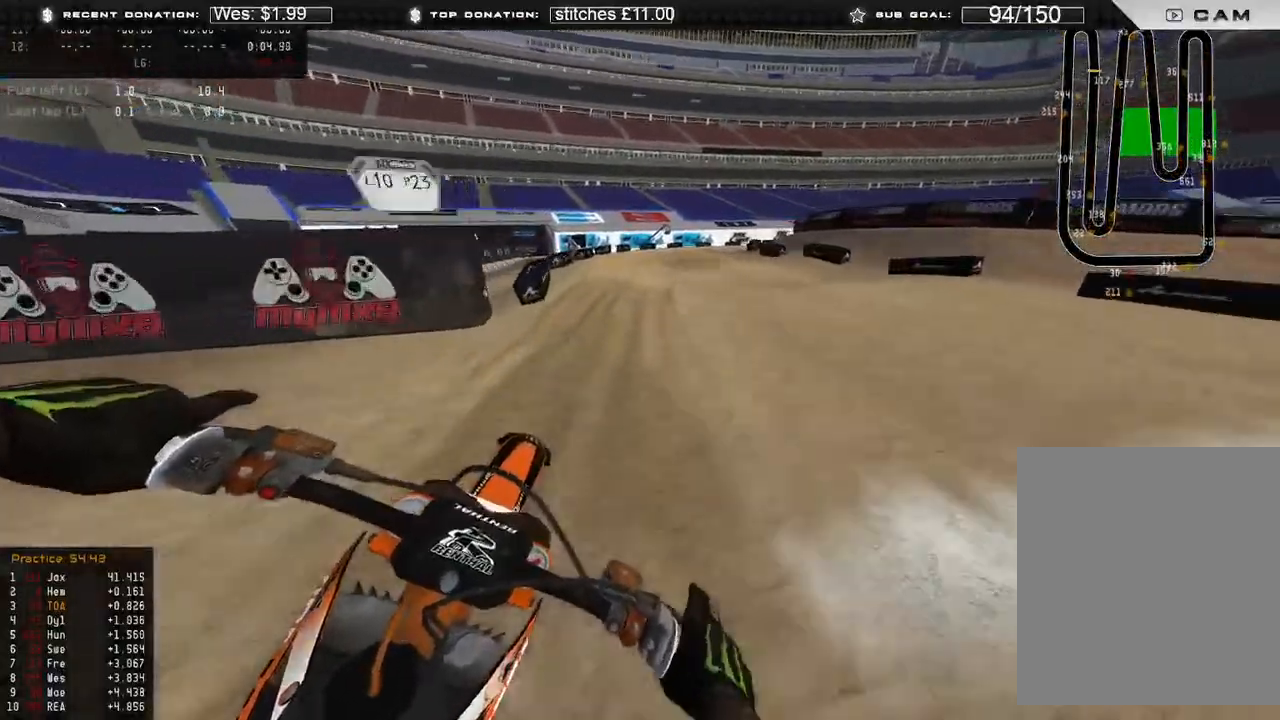
{"buttons": ["R3"], "left_stick": "up-right", "right_stick": "down", "events": [[200, "R3", "down"], [233, "R2", "down"], [283, "R3", "up"], [467, "R2", "up"], [467, "R3", "down"]]}
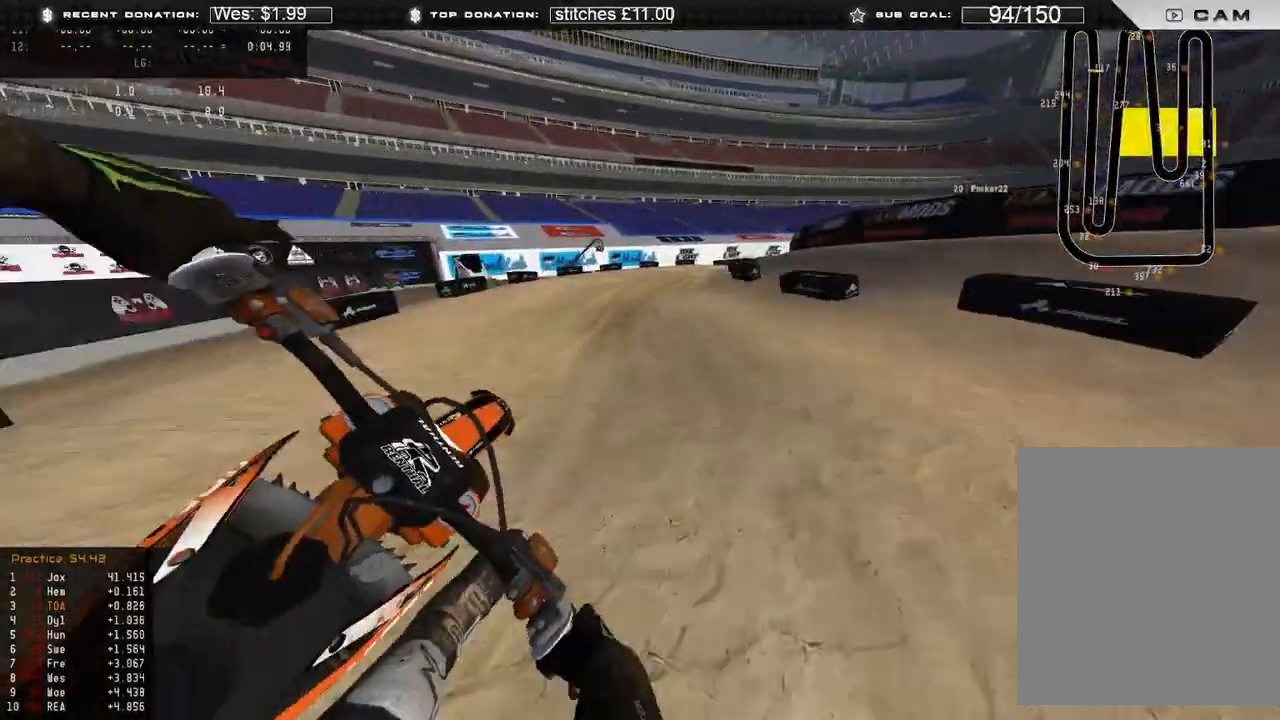
{"buttons": ["R2"], "left_stick": "up-right", "right_stick": "down-left", "events": [[50, "R3", "up"], [150, "R2", "down"], [250, "R2", "up"], [467, "R2", "down"], [467, "right_stick", "down-left"]]}
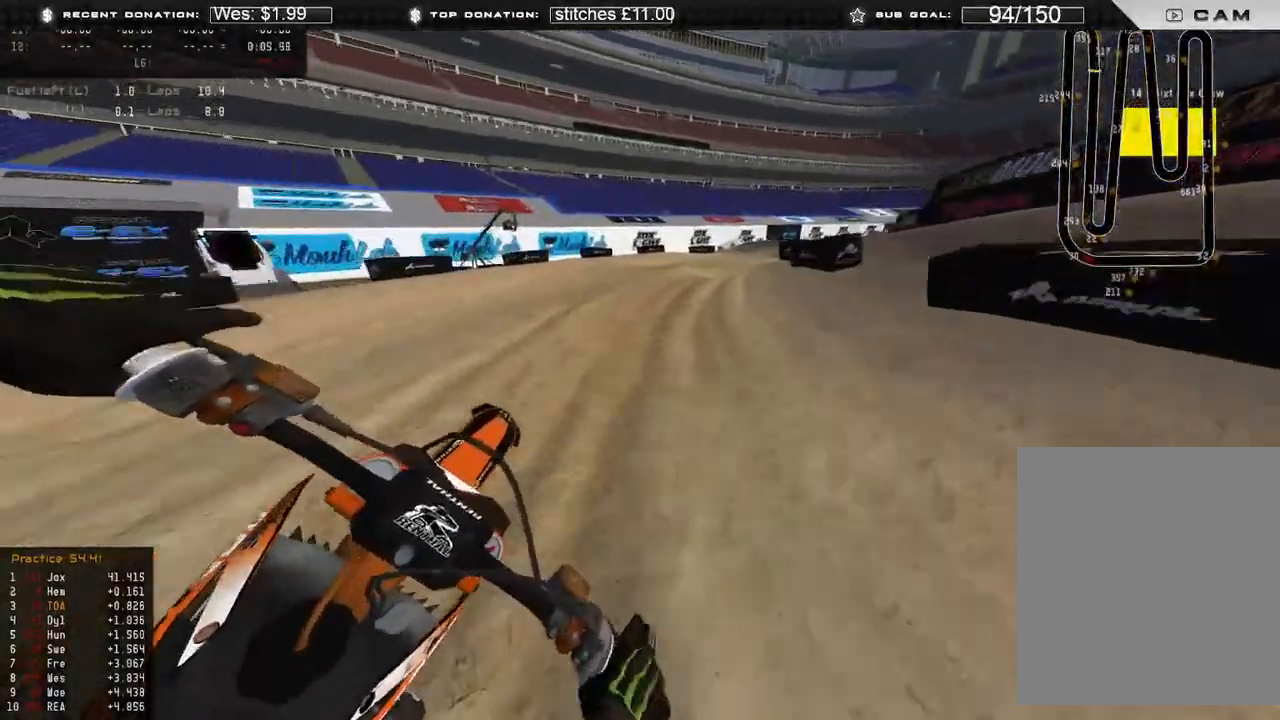
{"buttons": ["R2"], "left_stick": "up-right", "right_stick": "down-left", "events": [[100, "R2", "up"], [217, "R2", "down"]]}
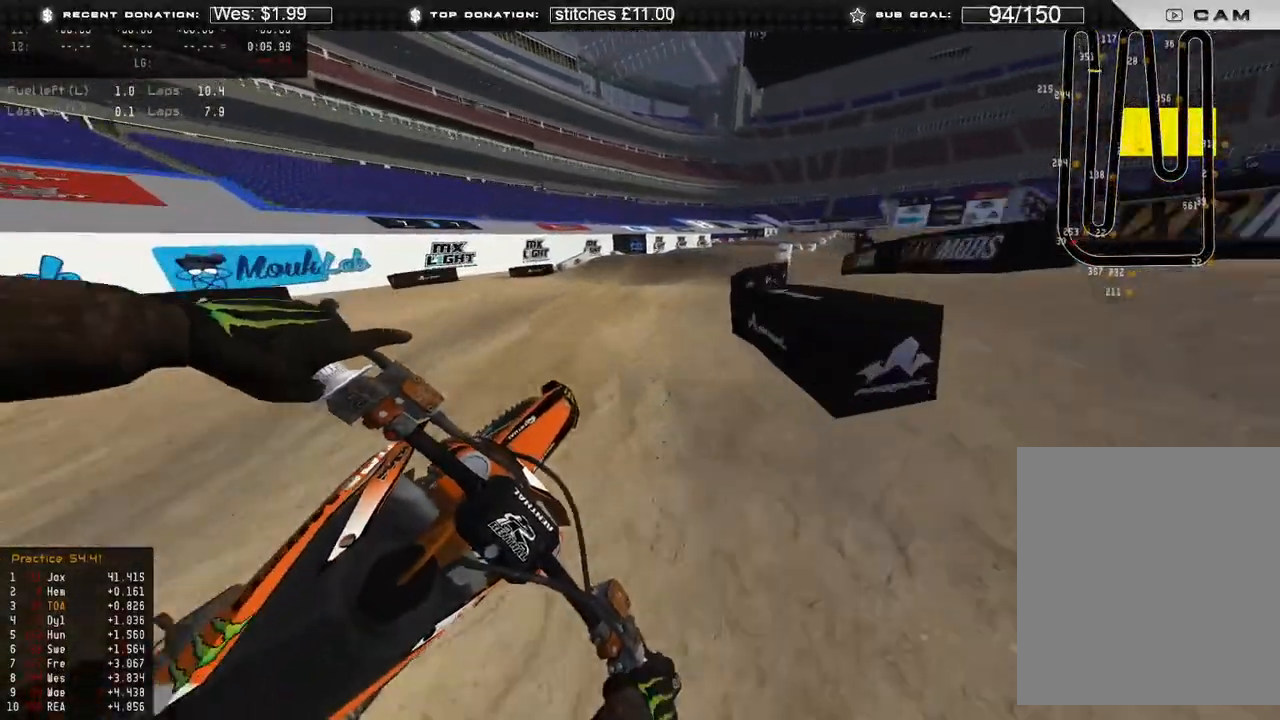
{"buttons": ["R2"], "left_stick": "up", "right_stick": "down-left", "events": [[350, "left_stick", "up"]]}
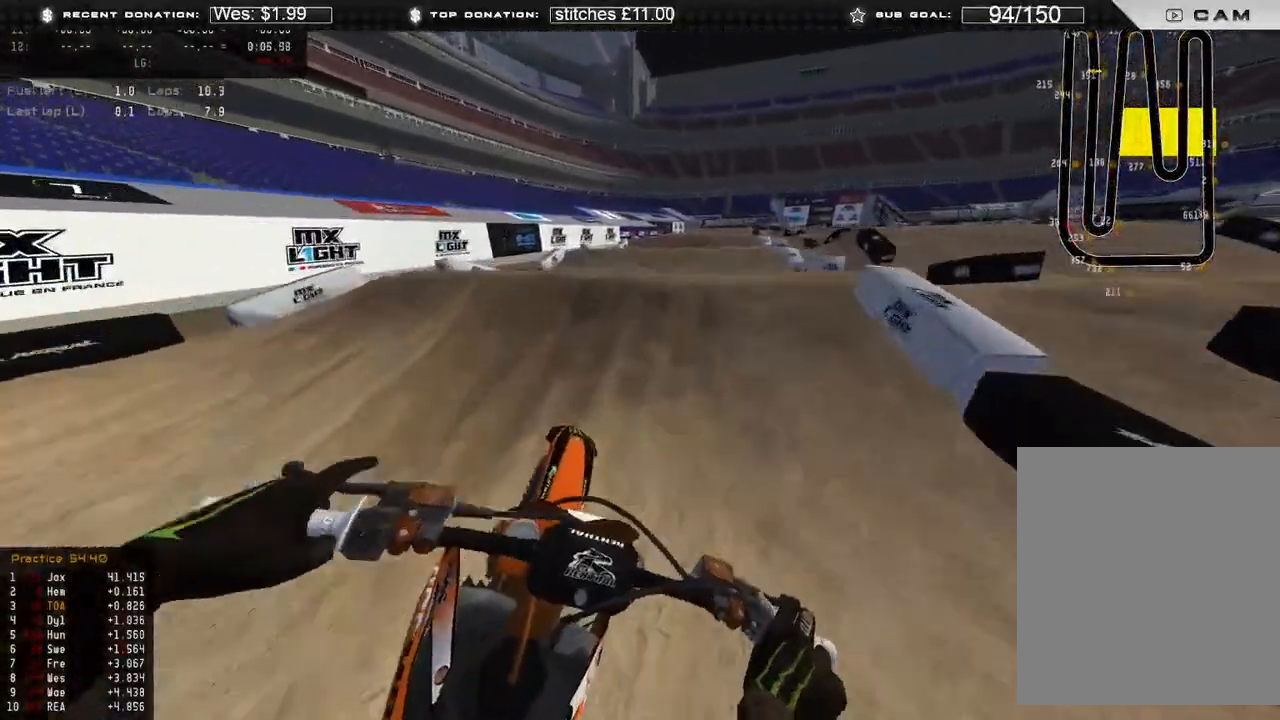
{"buttons": ["B", "R2"], "left_stick": "up-right", "right_stick": "up", "events": [[17, "right_stick", "center"], [217, "left_stick", "up-right"], [300, "right_stick", "up"], [500, "B", "down"]]}
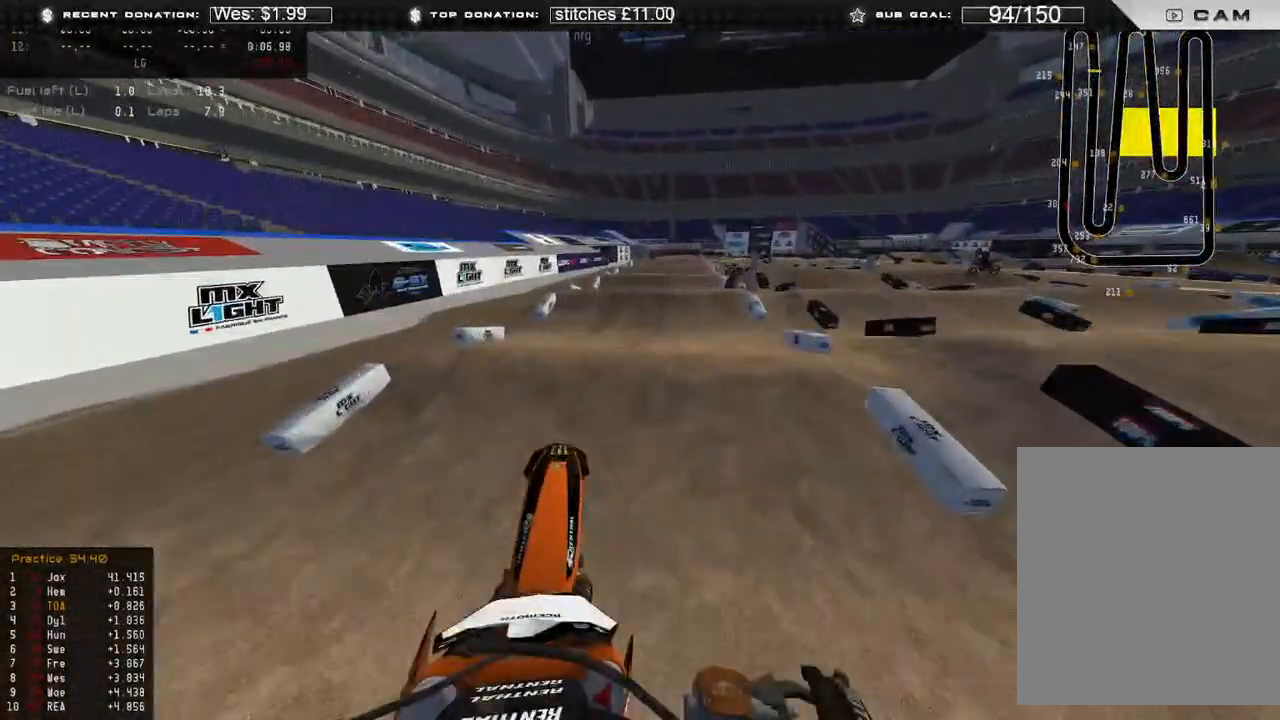
{"buttons": ["L1", "R2"], "left_stick": "up-right", "right_stick": "up-left", "events": [[117, "B", "up"], [300, "R3", "down"], [300, "right_stick", "up-left"], [417, "R3", "up"], [500, "L1", "down"]]}
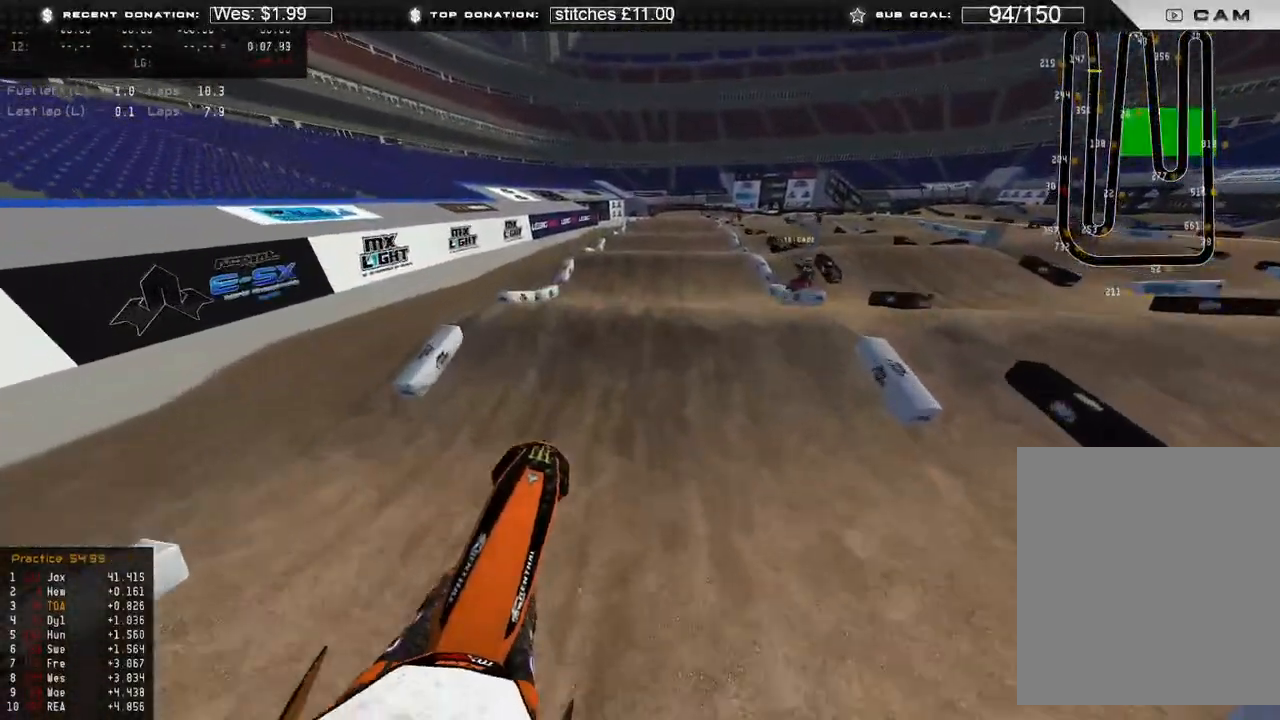
{"buttons": ["R2", "R3"], "left_stick": "up-right", "right_stick": "down", "events": [[33, "right_stick", "center"], [133, "left_stick", "up"], [167, "right_stick", "down"], [200, "L1", "up"], [367, "left_stick", "up-right"], [417, "R3", "down"]]}
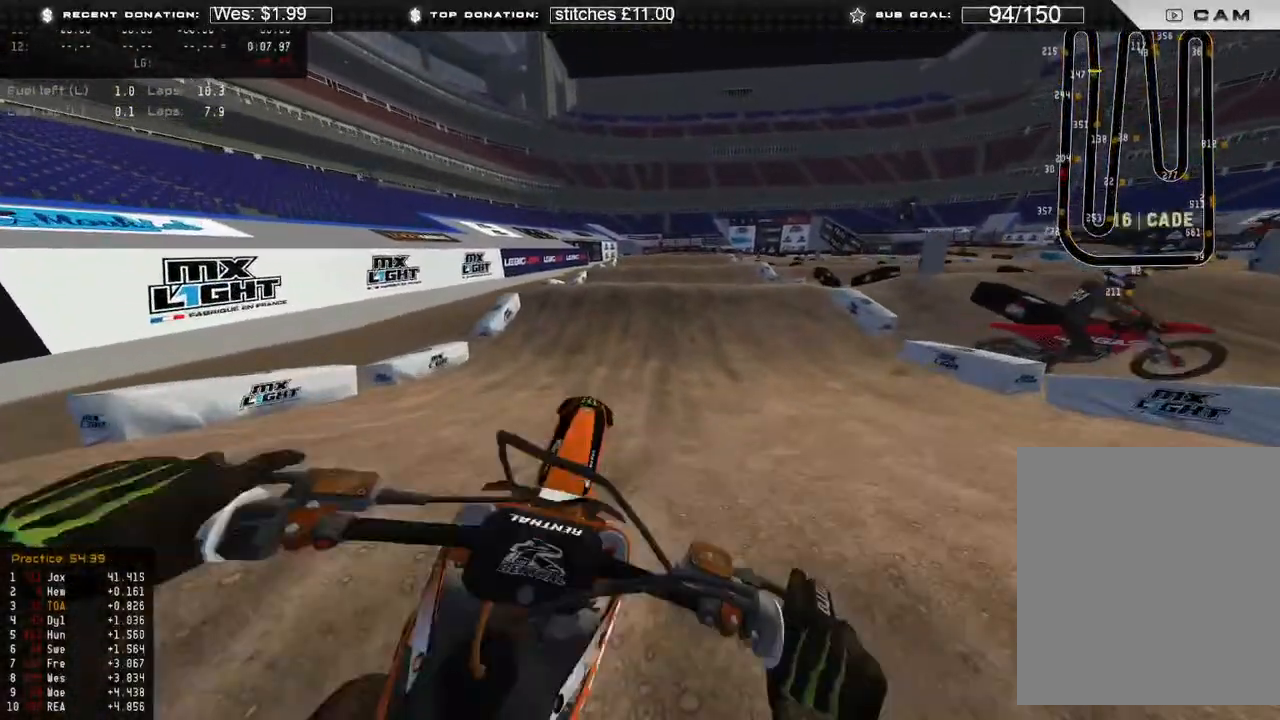
{"buttons": ["R2"], "left_stick": "center", "right_stick": "center", "events": [[17, "R3", "up"], [133, "right_stick", "left"], [150, "left_stick", "center"], [183, "right_stick", "up-left"], [400, "right_stick", "center"]]}
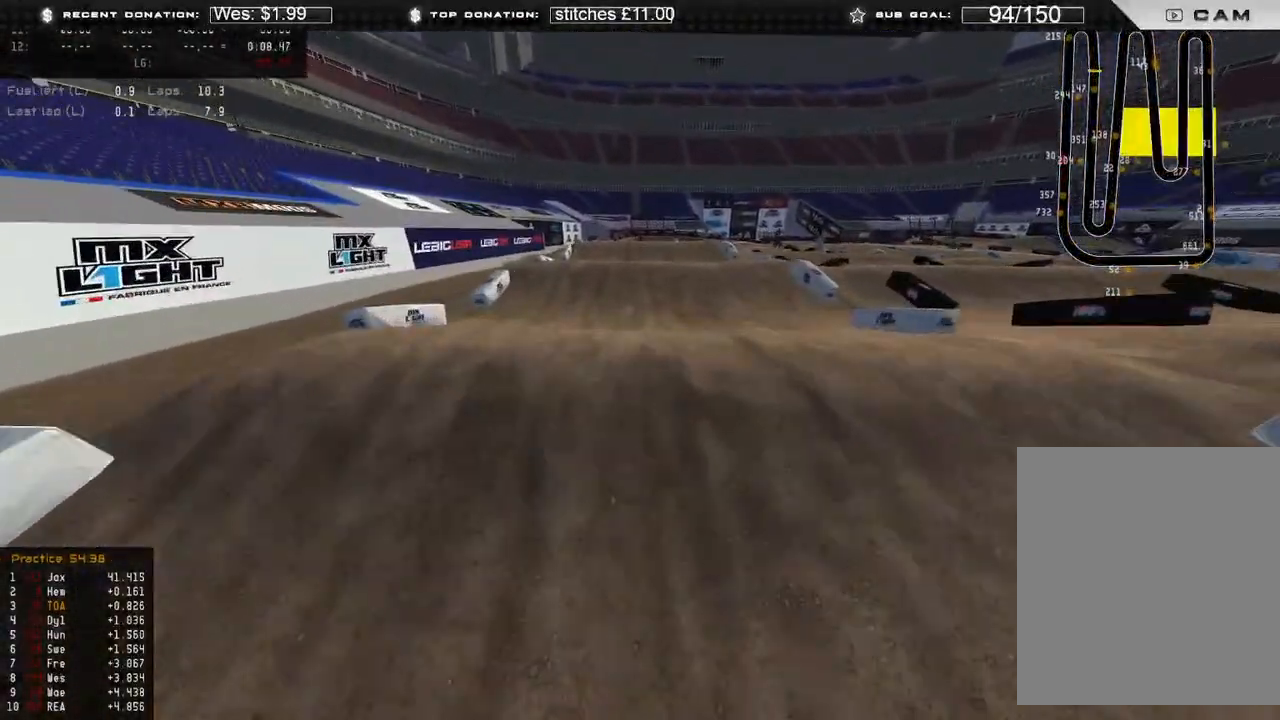
{"buttons": [], "left_stick": "center", "right_stick": "center", "events": [[50, "right_stick", "up"], [433, "R2", "up"], [467, "right_stick", "center"]]}
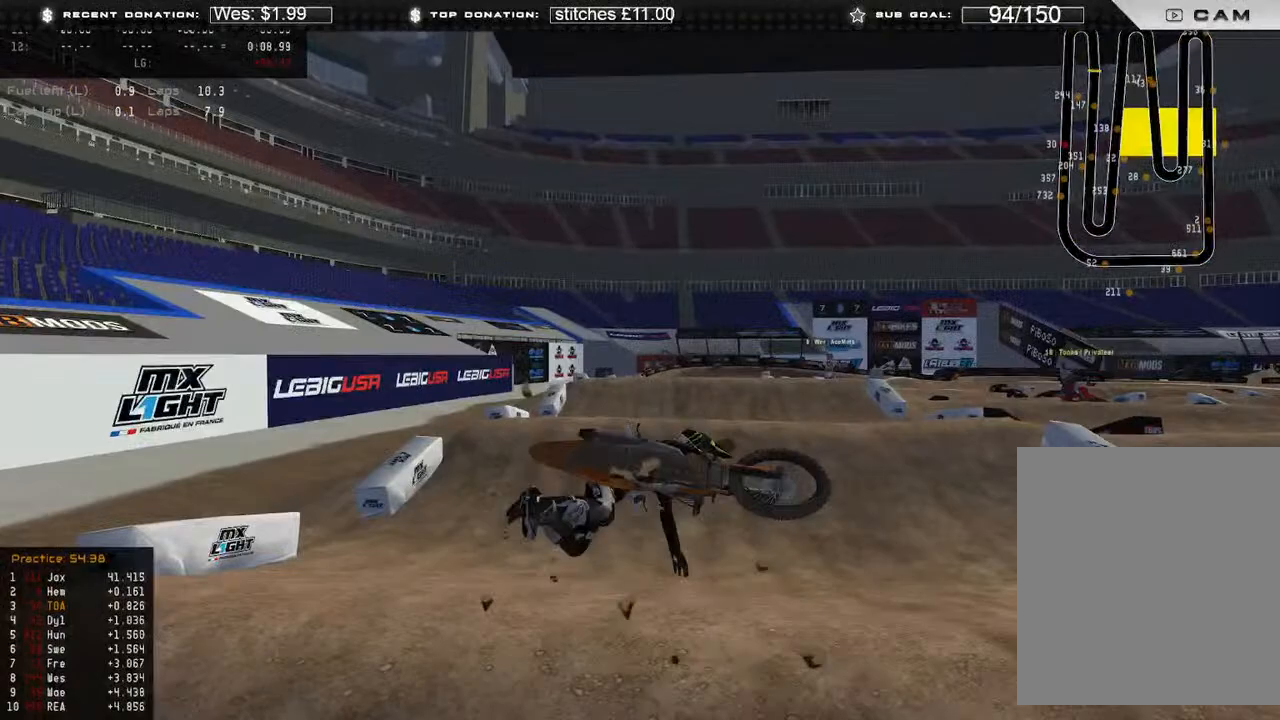
{"buttons": [], "left_stick": "center", "right_stick": "center", "events": []}
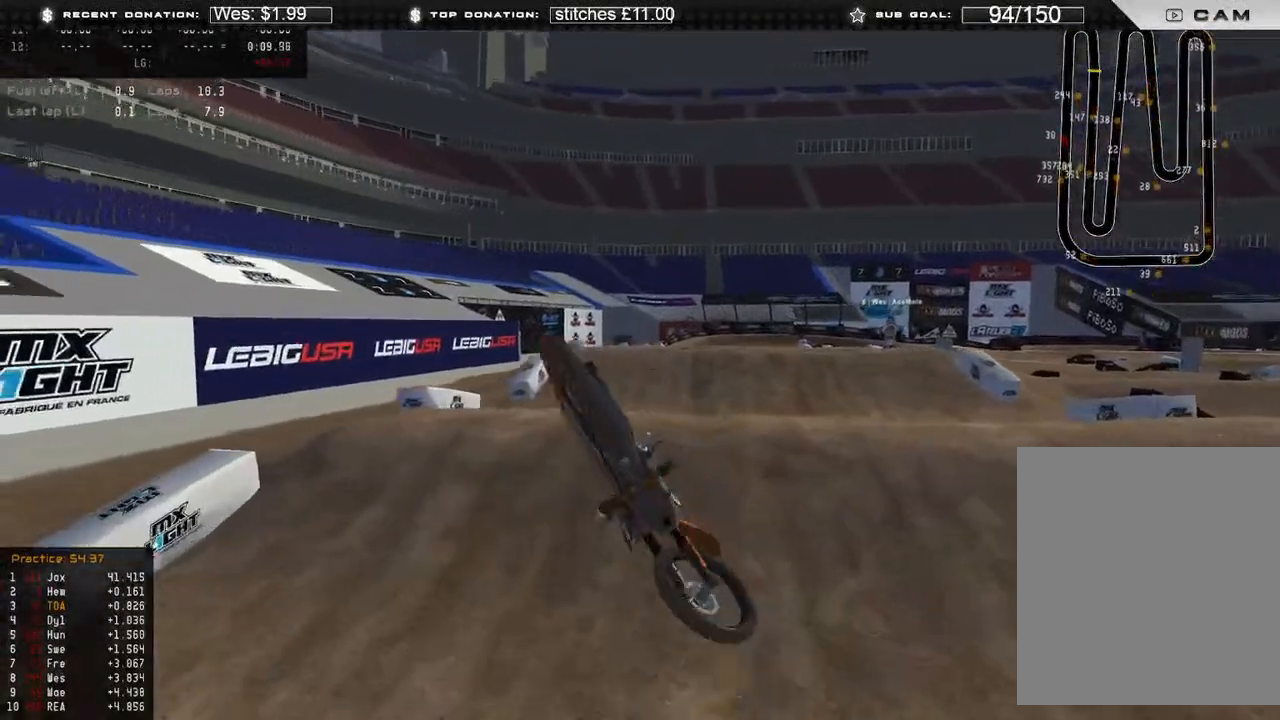
{"buttons": [], "left_stick": "center", "right_stick": "center", "events": []}
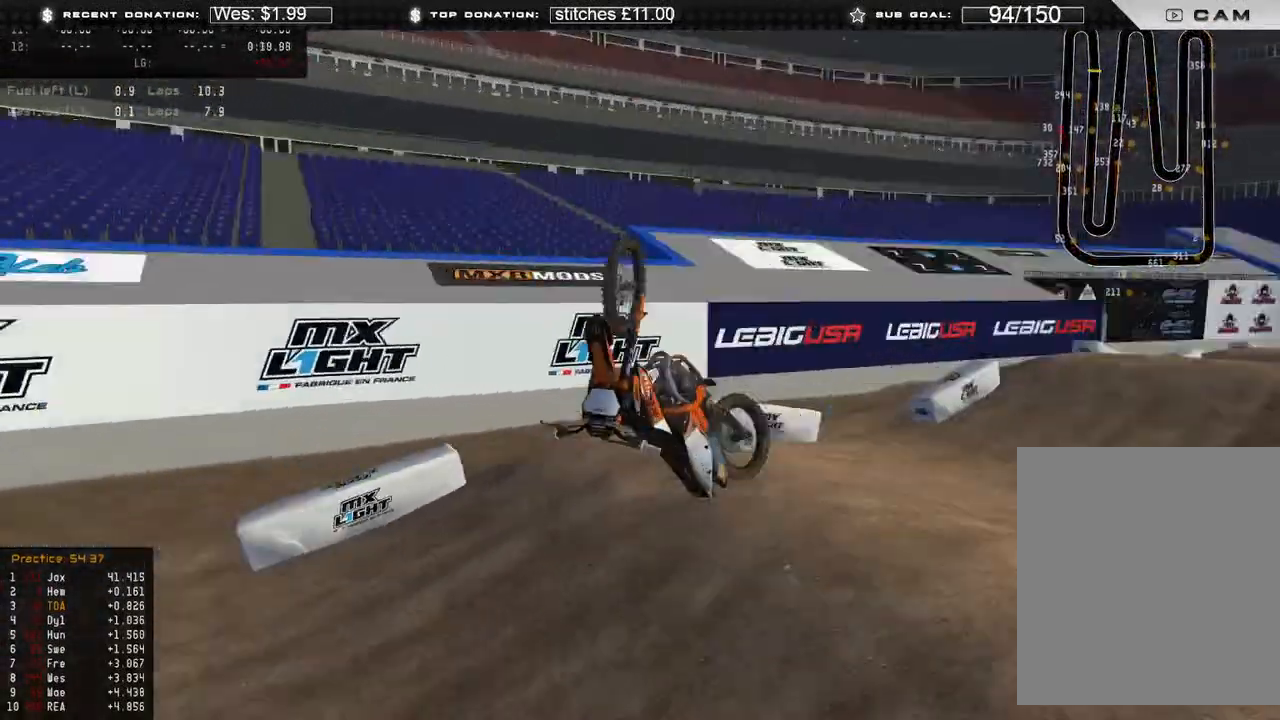
{"buttons": ["SELECT"], "left_stick": "center", "right_stick": "center", "events": [[267, "SELECT", "down"], [367, "SELECT", "up"], [483, "SELECT", "down"]]}
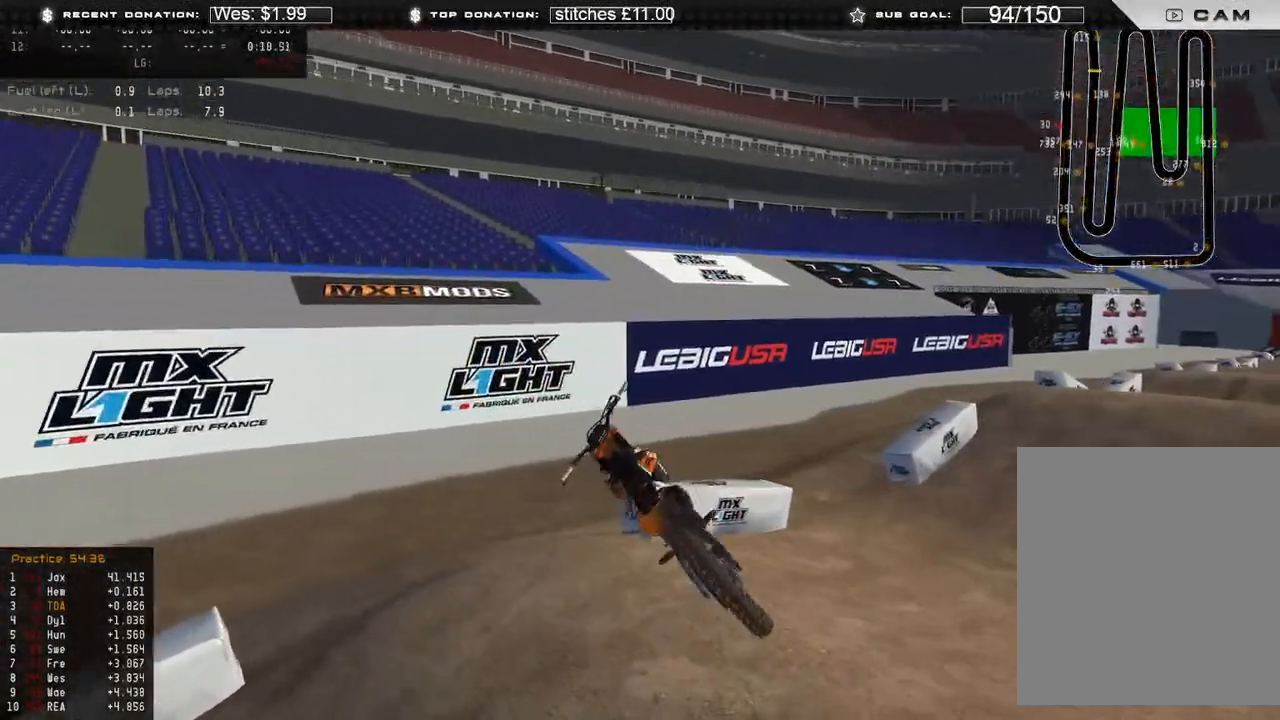
{"buttons": [], "left_stick": "center", "right_stick": "center", "events": [[83, "SELECT", "up"], [167, "SELECT", "down"], [250, "SELECT", "up"], [350, "SELECT", "down"], [450, "SELECT", "up"]]}
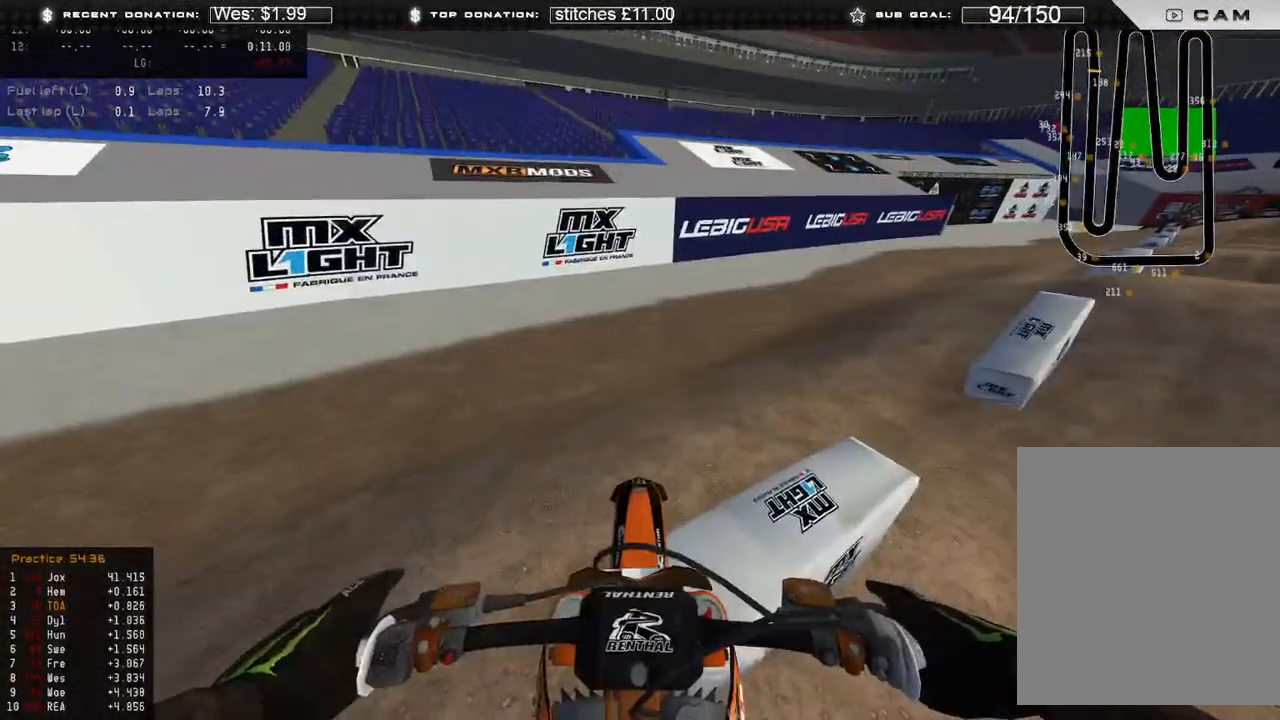
{"buttons": ["R2"], "left_stick": "down-right", "right_stick": "up-left", "events": [[117, "B", "down"], [183, "DPAD_UP", "down"], [200, "left_stick", "down-right"], [217, "B", "up"], [433, "DPAD_UP", "up"], [433, "R2", "down"], [433, "right_stick", "up-left"]]}
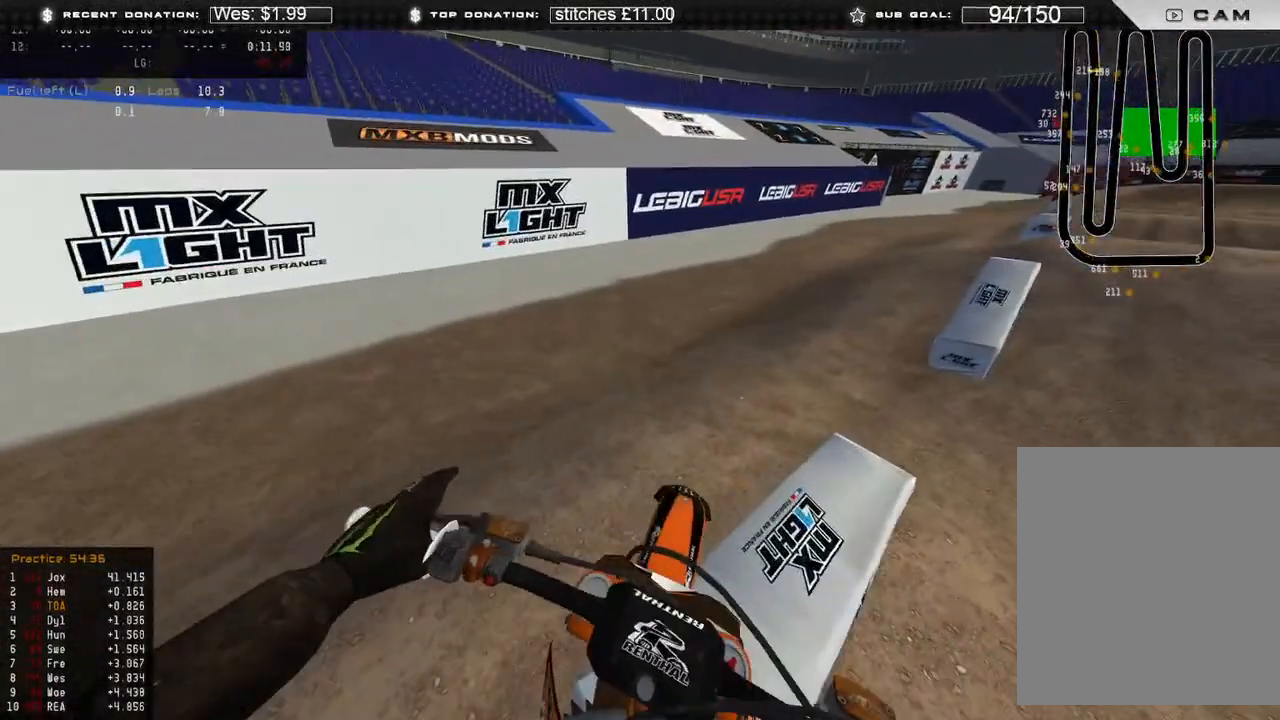
{"buttons": ["R2"], "left_stick": "center", "right_stick": "up-left", "events": [[67, "right_stick", "left"], [183, "left_stick", "center"], [417, "right_stick", "up-left"]]}
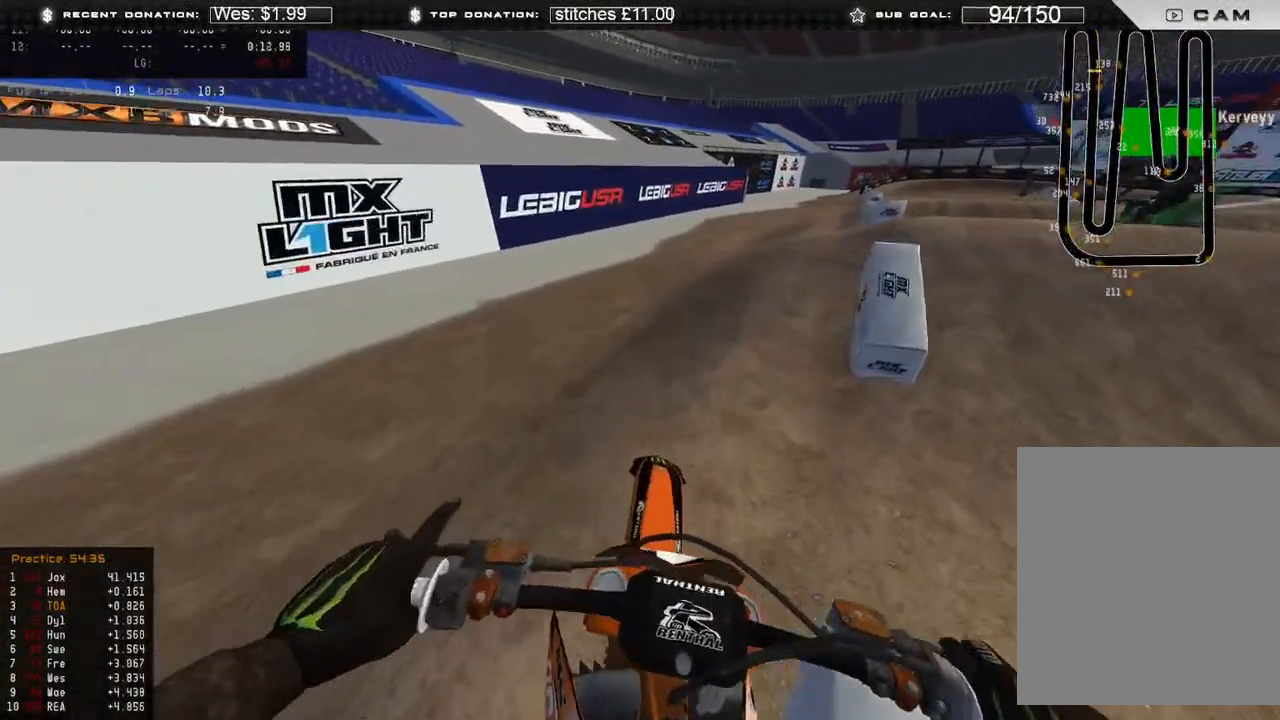
{"buttons": [], "left_stick": "center", "right_stick": "left", "events": [[150, "R2", "up"], [217, "R2", "down"], [383, "right_stick", "left"], [417, "R2", "up"]]}